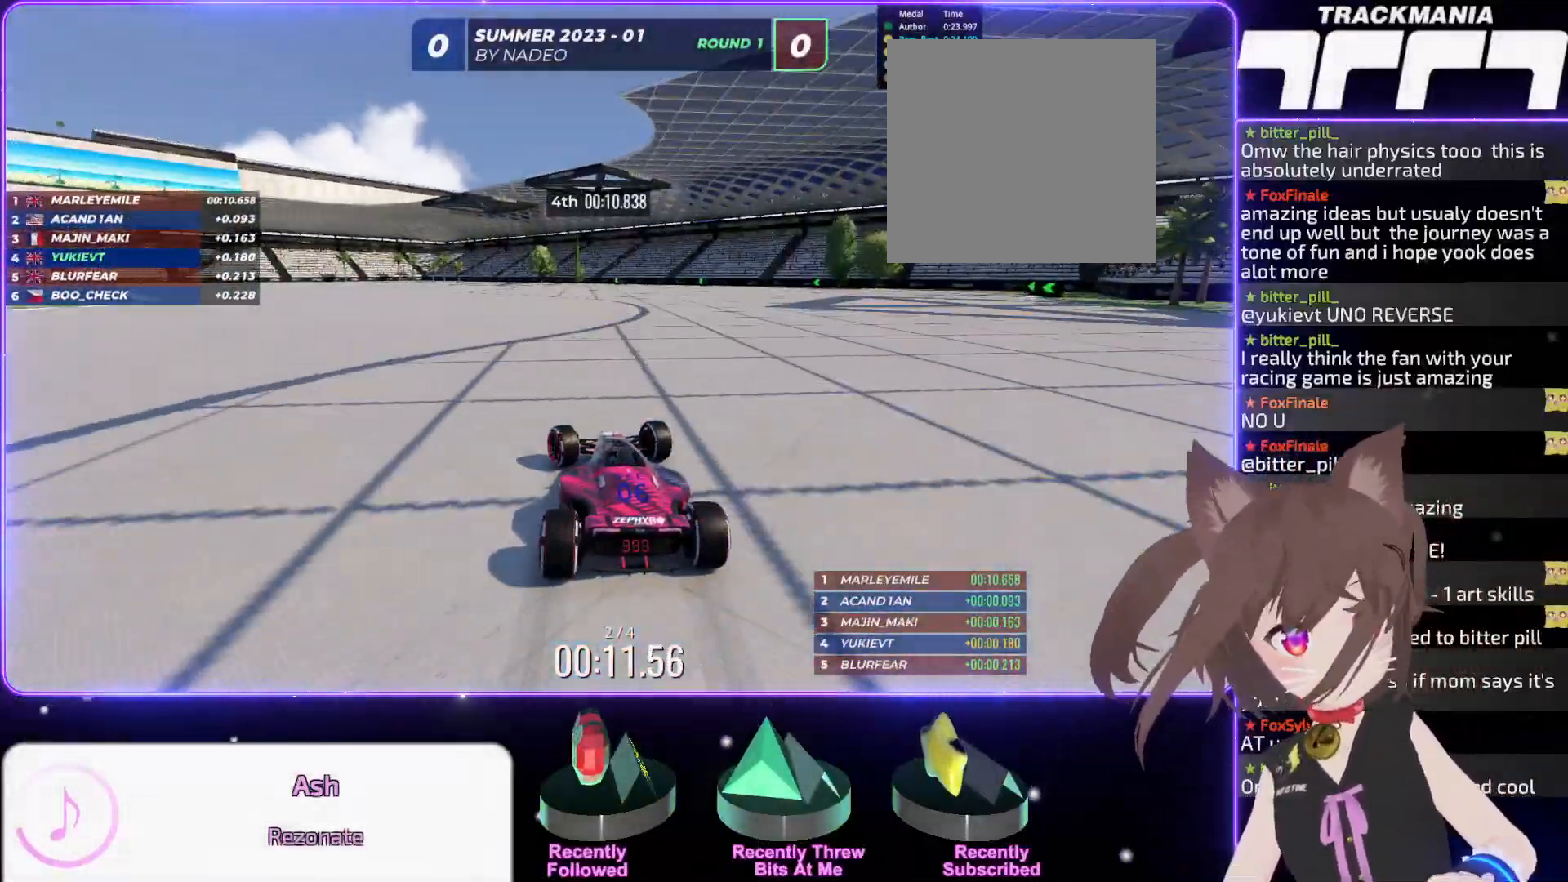
Gameplay with keyboard; each line is a JSON object with the keys held at the frame after it. "events" lists presses ("down") and releases ("up") of "down", "left", "right" and "up" between this image and that frame as [ms after this image, input, new state], when the widget could be followed in between. No other keys are recorded. Mouse input is not recorded.
{"keys": ["left", "up"], "events": []}
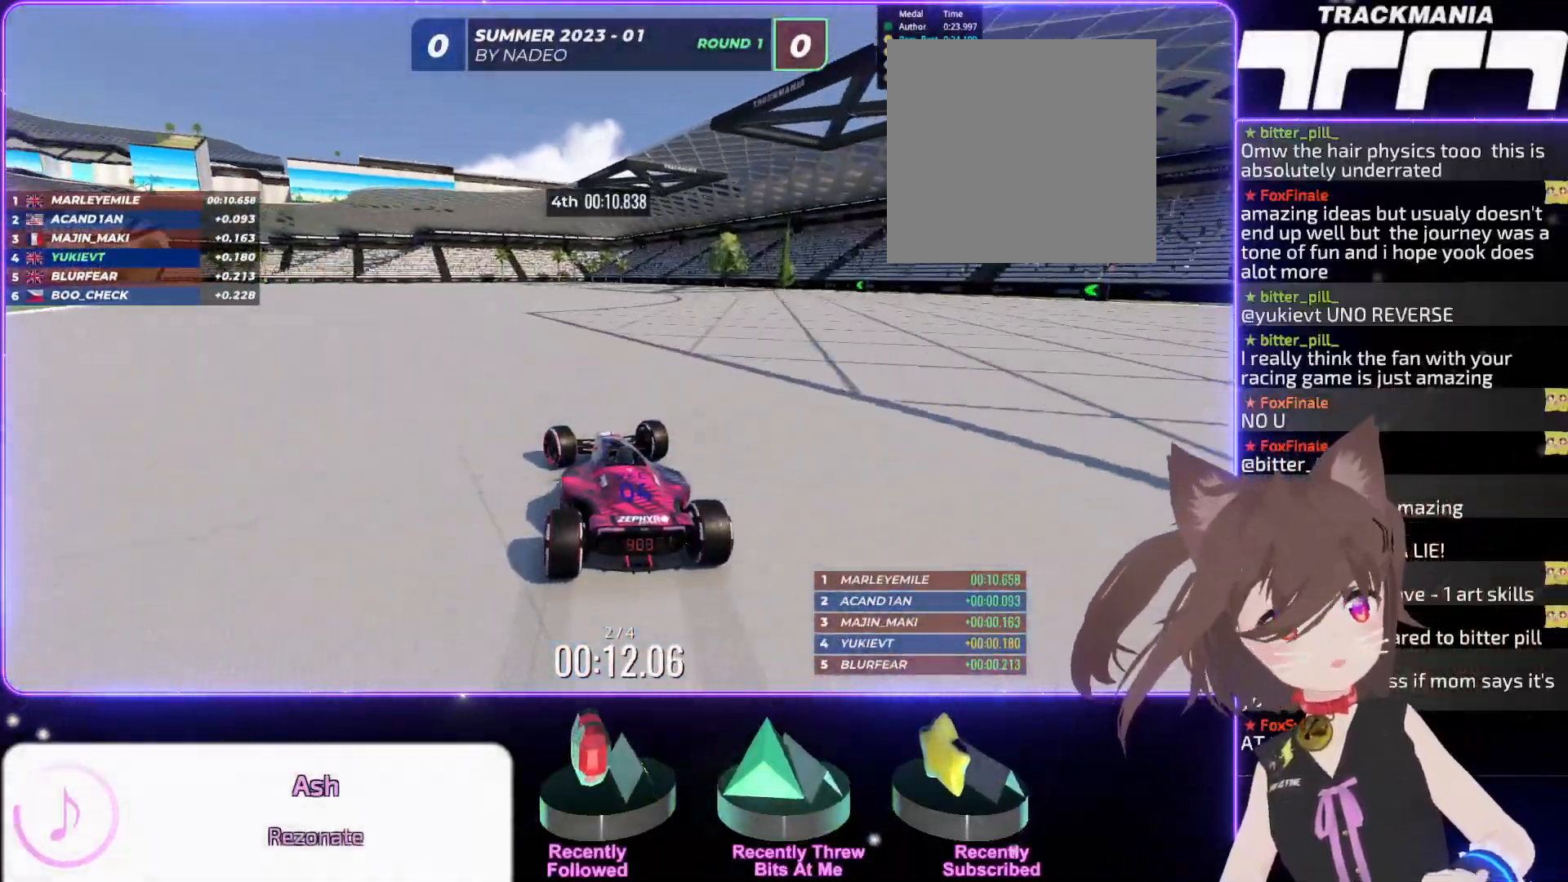
{"keys": ["left", "up"], "events": []}
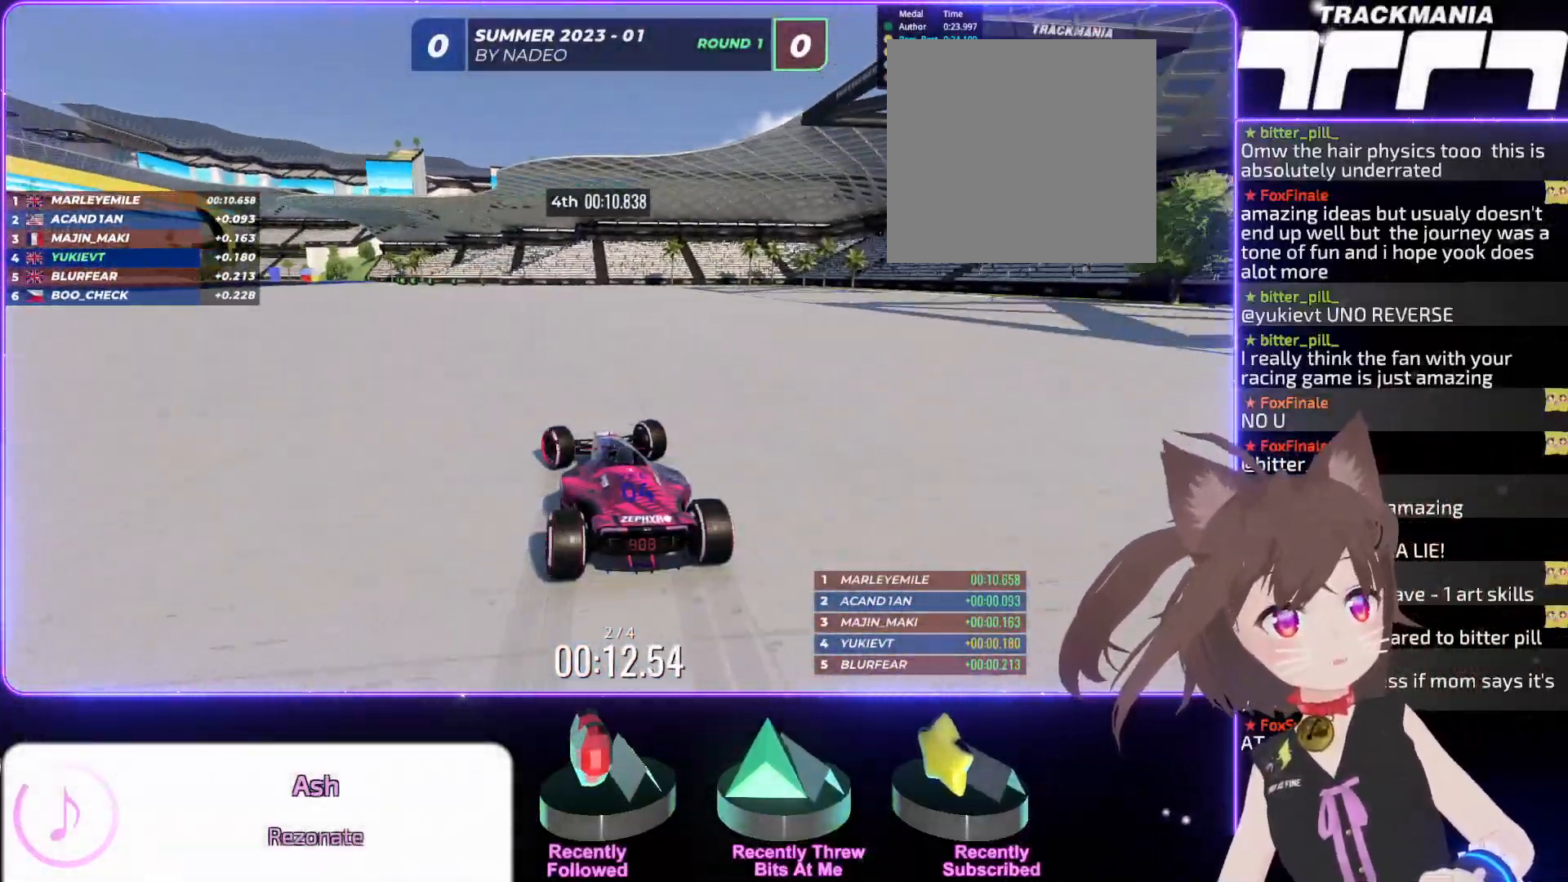
{"keys": ["left", "up"], "events": []}
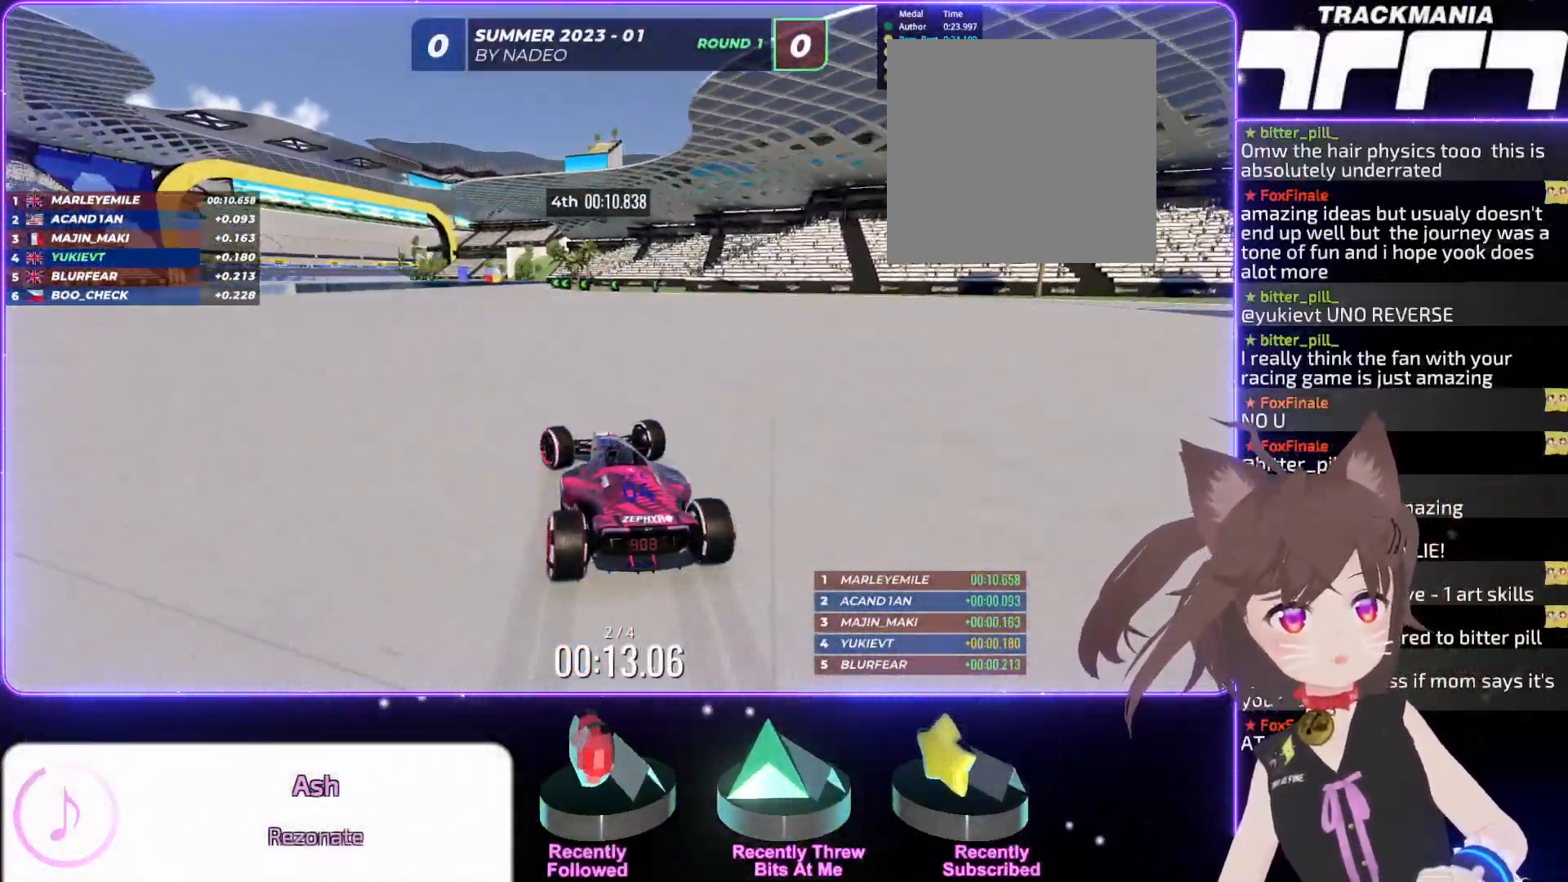
{"keys": ["up"], "events": [[400, "left", "up"]]}
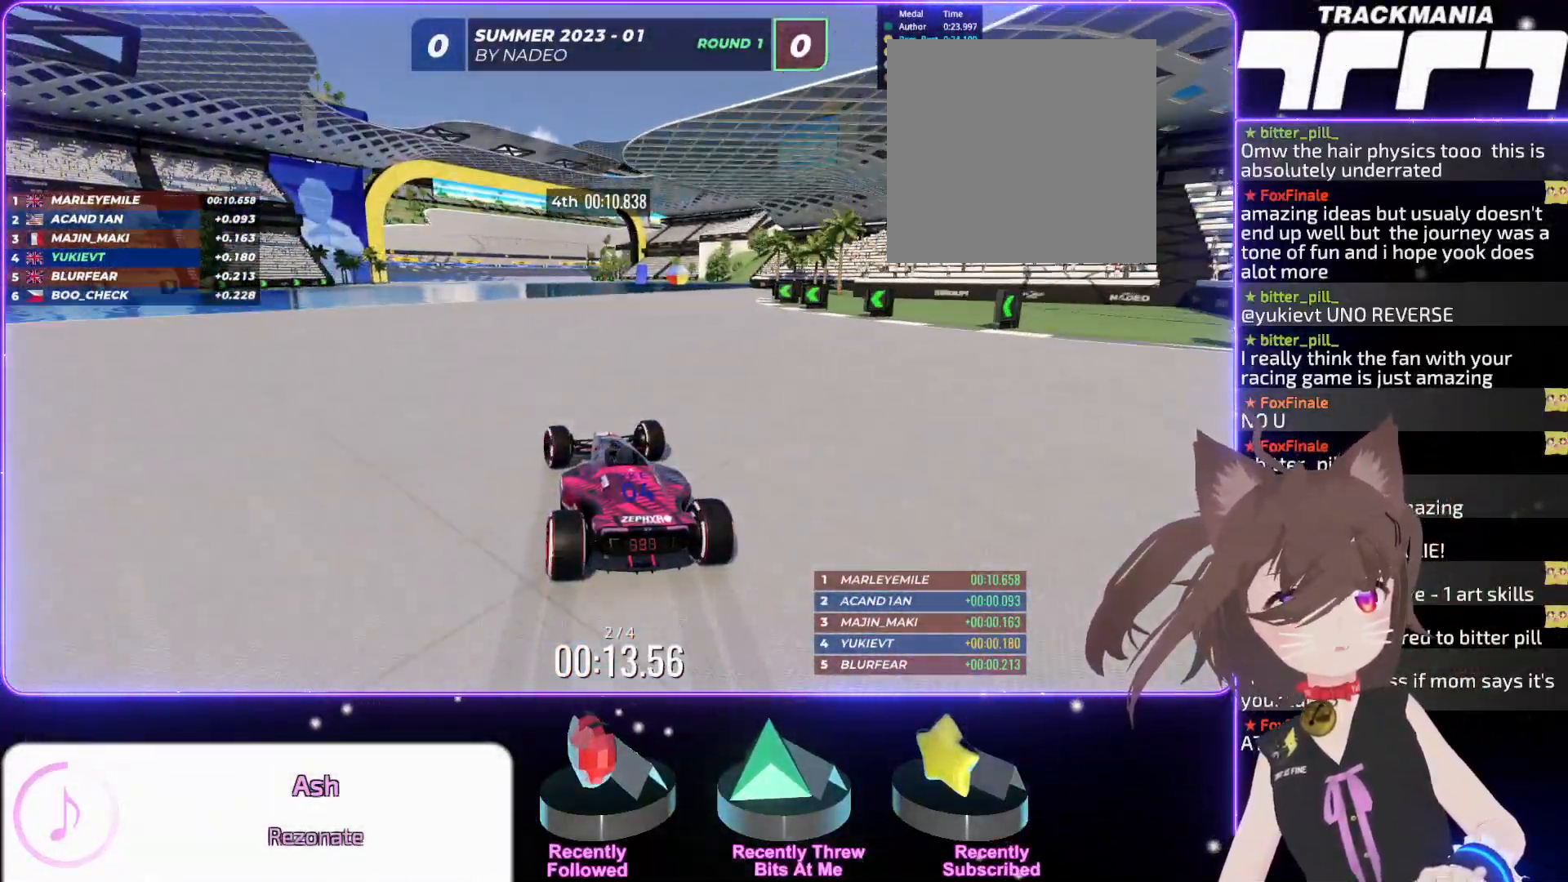
{"keys": ["up"], "events": []}
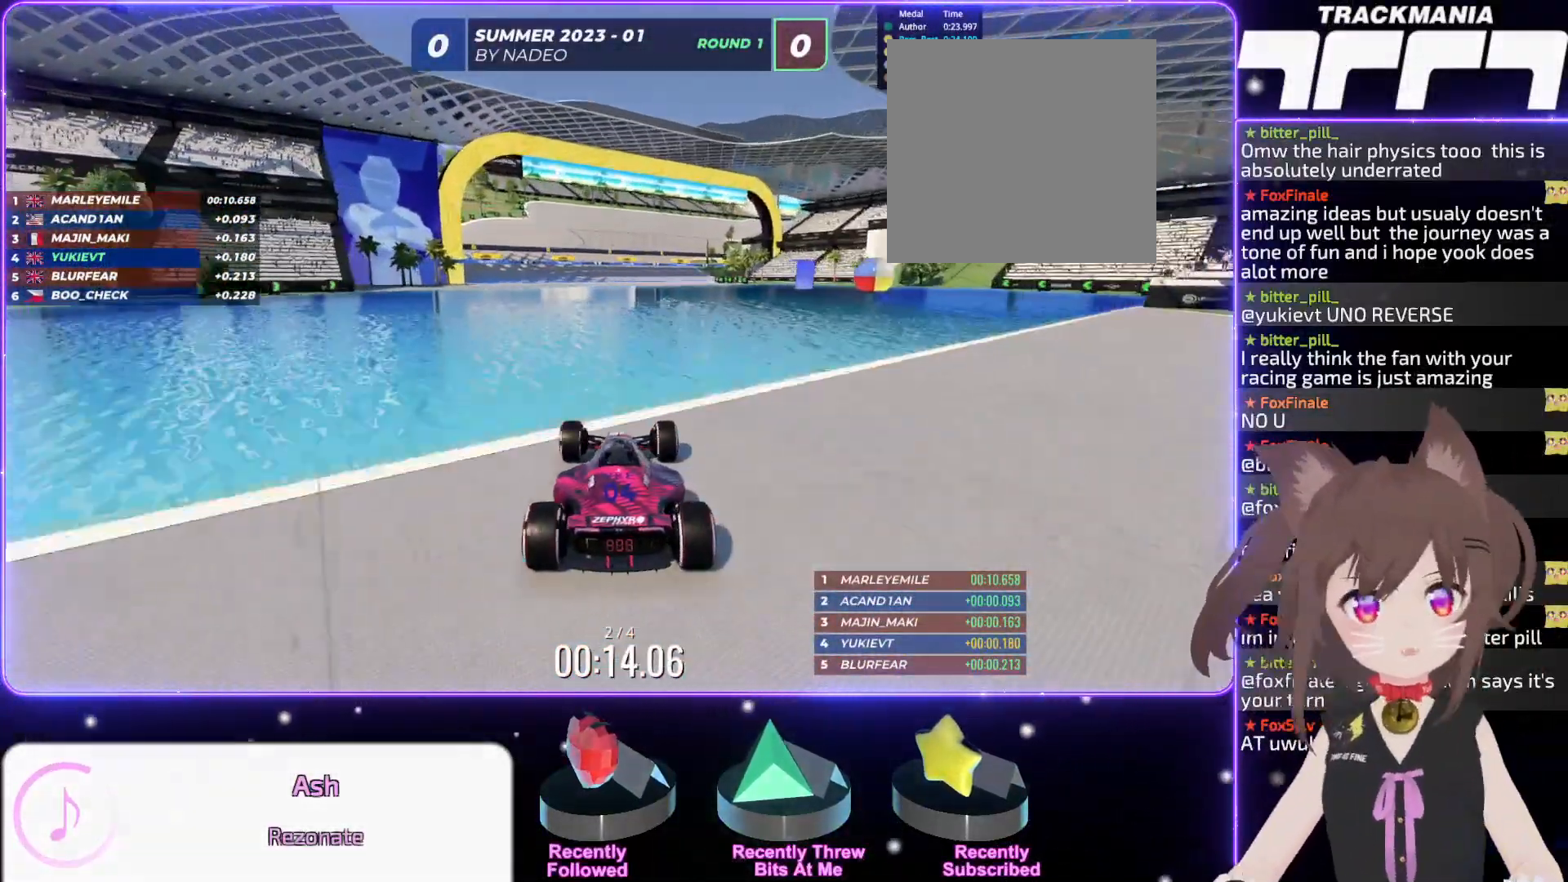
{"keys": ["up"], "events": []}
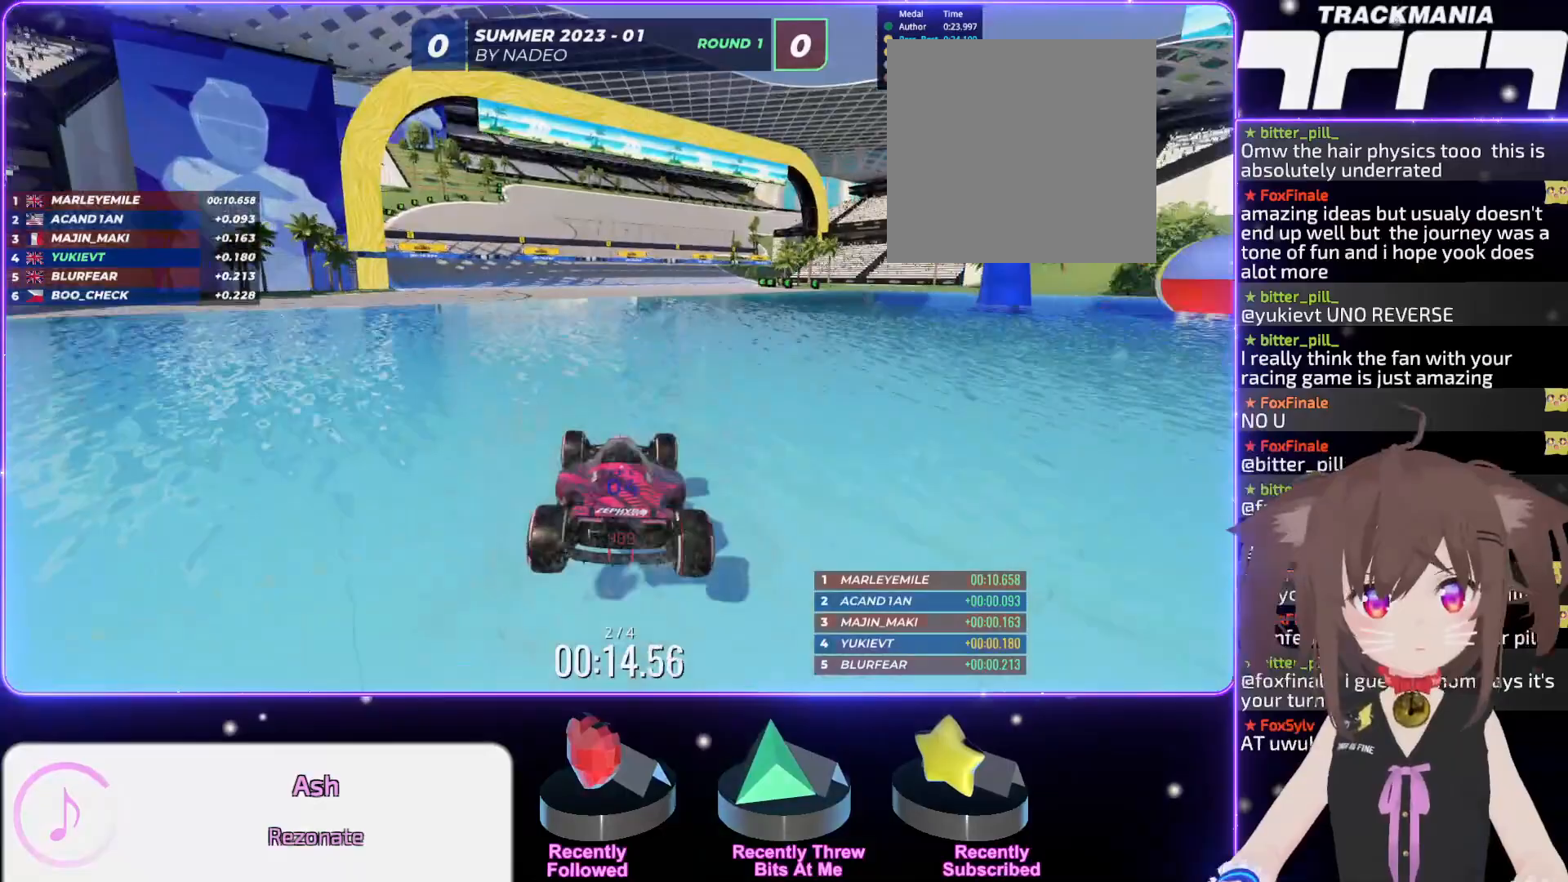
{"keys": ["up"], "events": []}
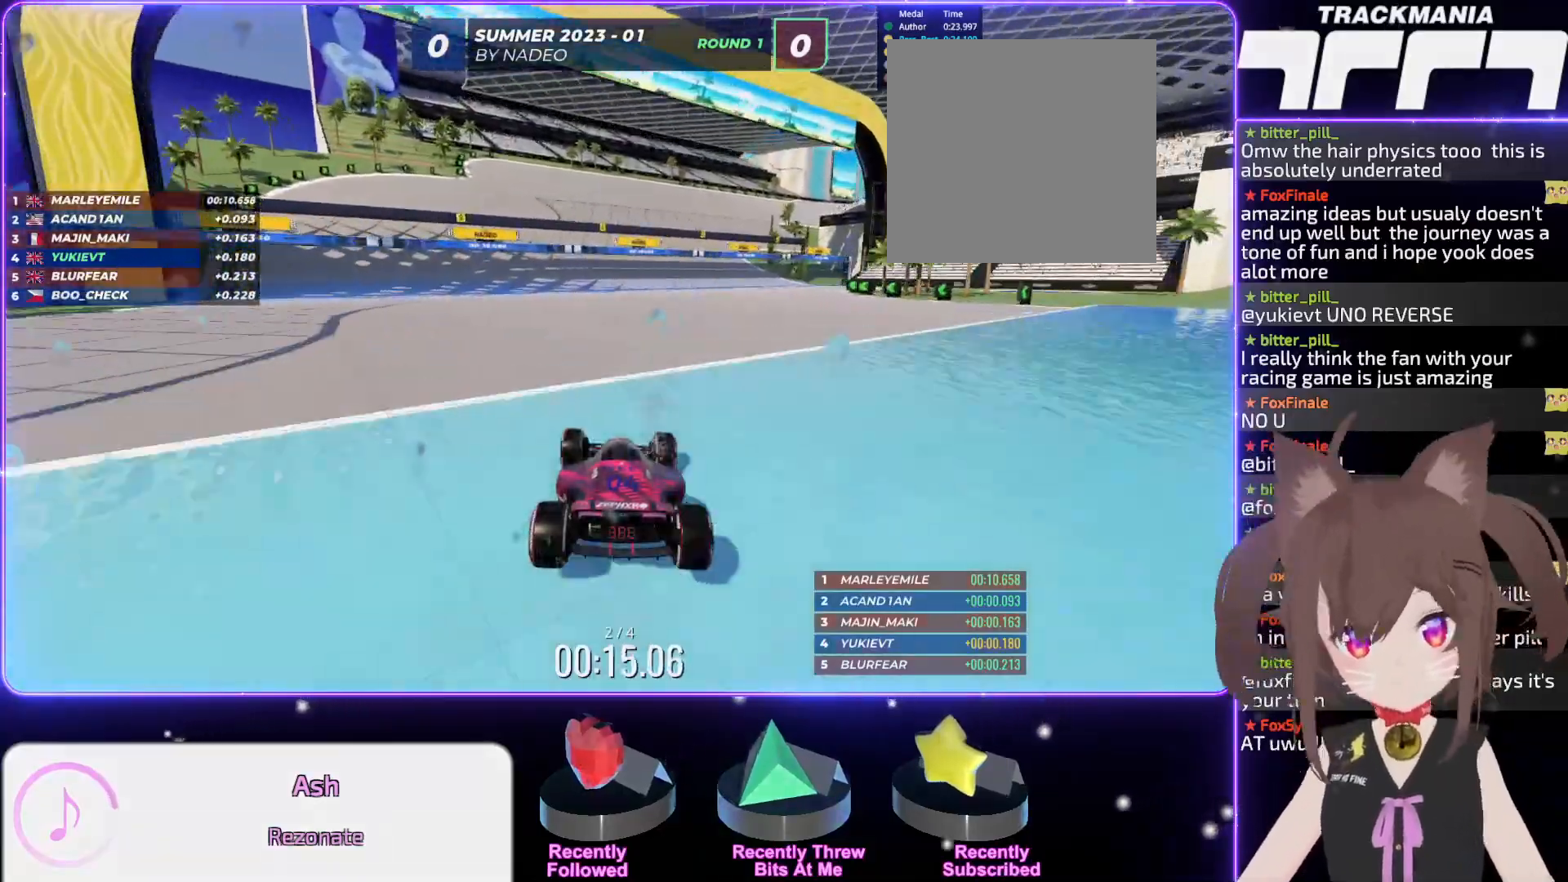
{"keys": ["right", "up"], "events": [[200, "right", "down"], [350, "right", "up"], [433, "right", "down"]]}
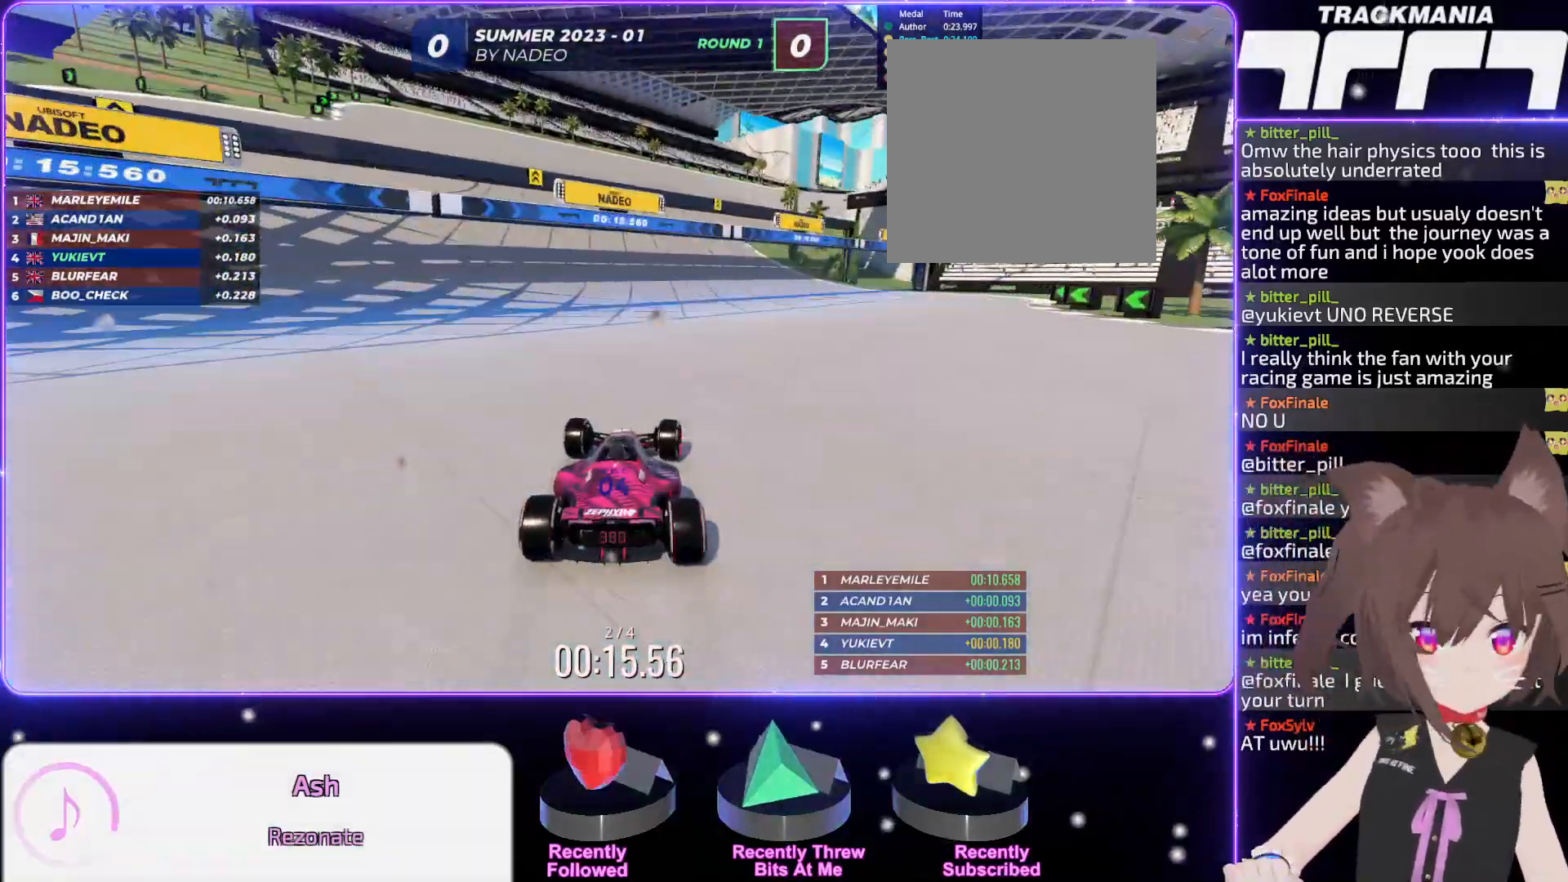
{"keys": ["up"], "events": [[33, "right", "up"], [183, "right", "down"], [250, "right", "up"]]}
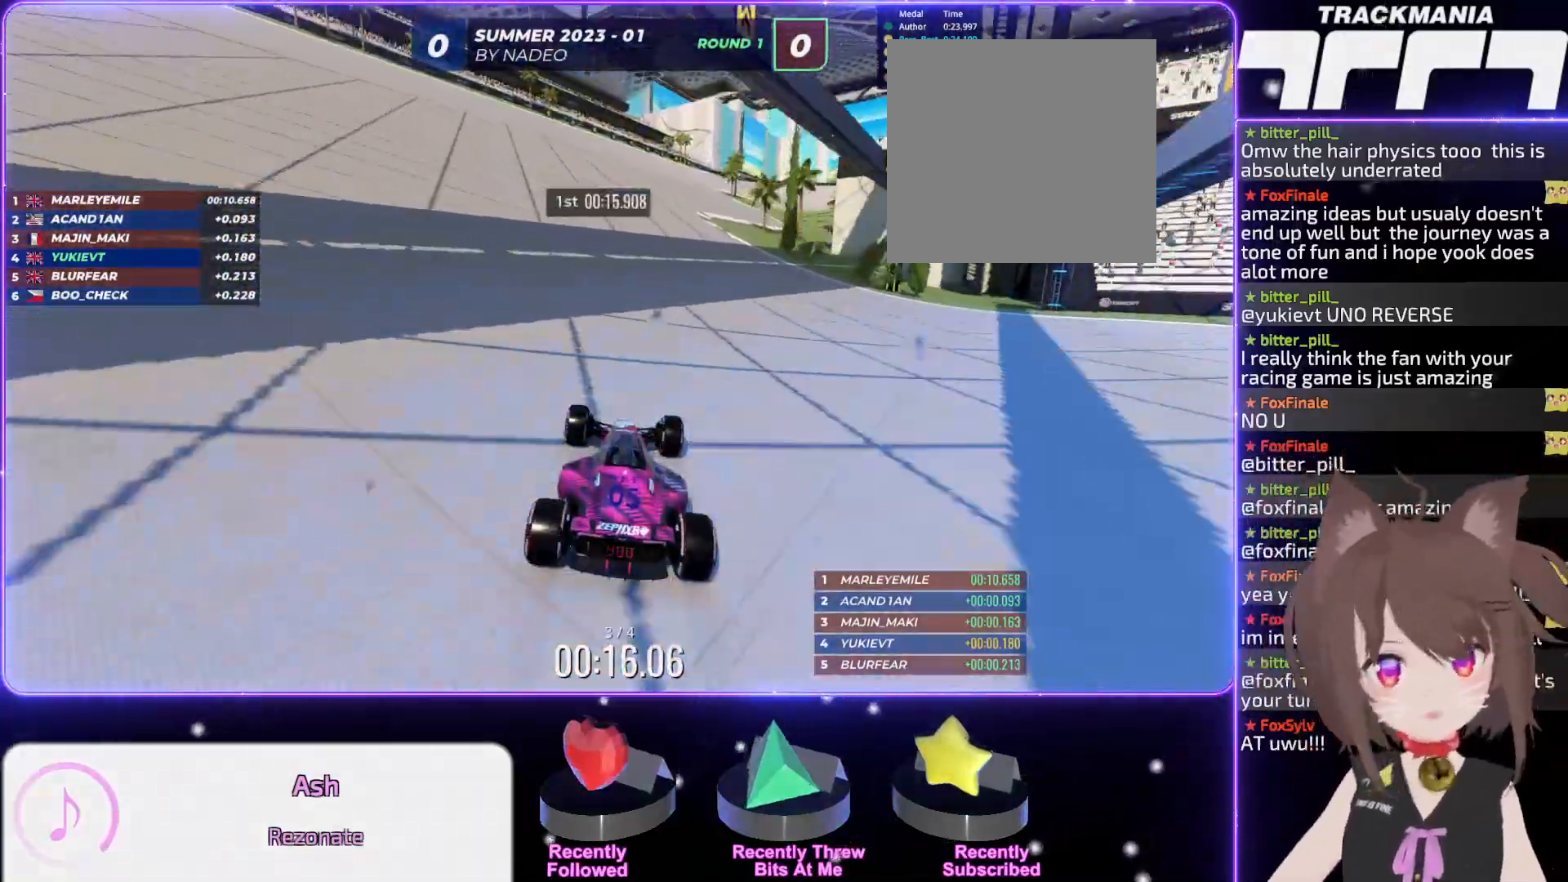
{"keys": ["up"], "events": [[133, "right", "down"], [183, "right", "up"]]}
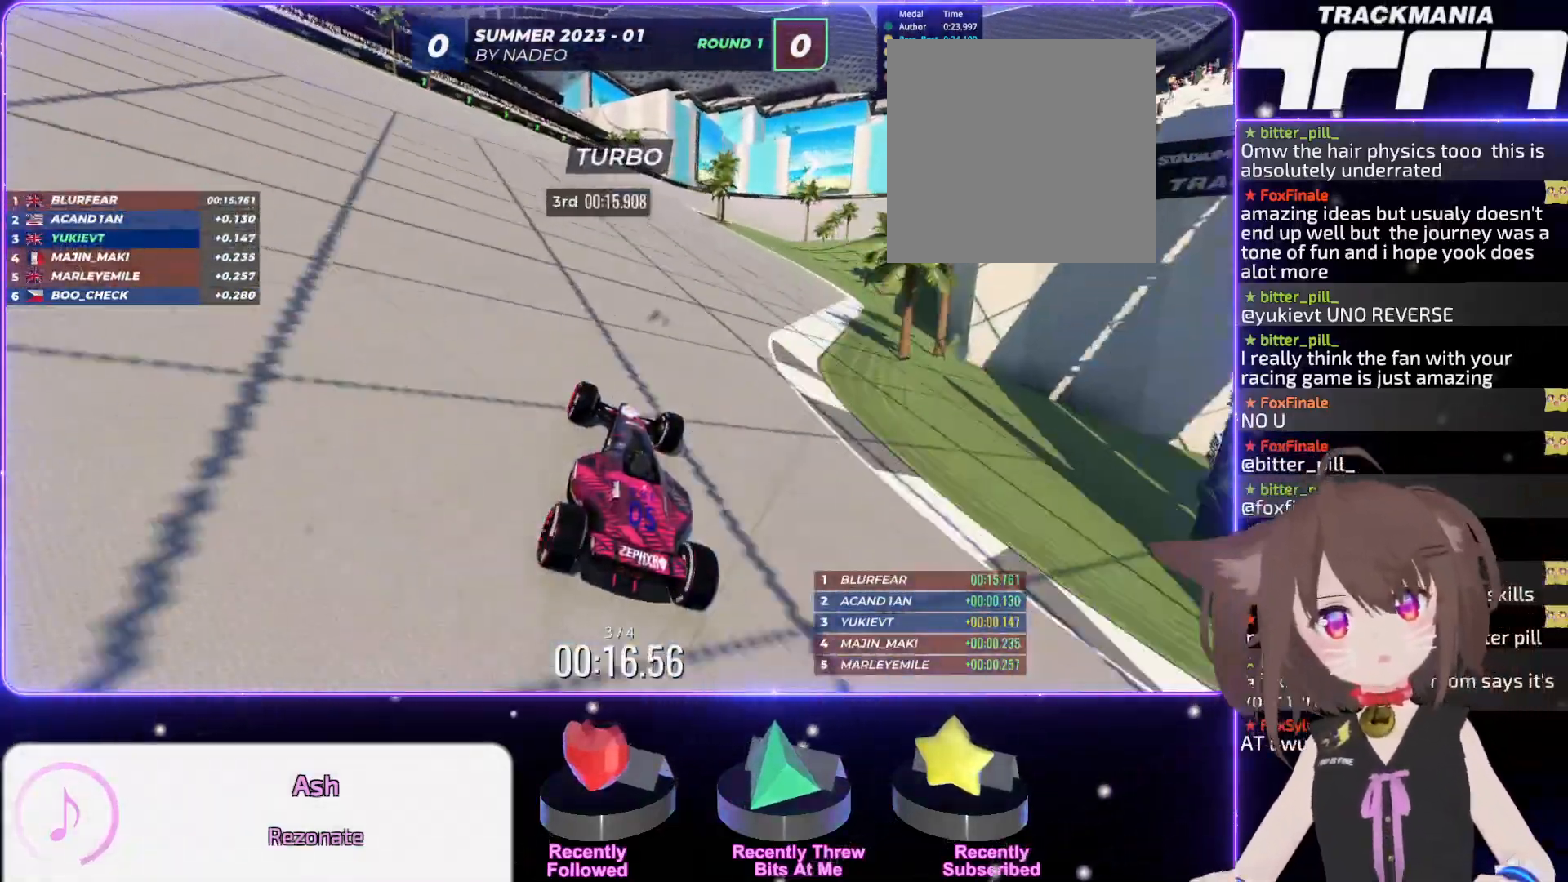
{"keys": ["right", "up"], "events": [[133, "right", "down"], [233, "right", "up"], [317, "right", "down"], [400, "right", "up"], [483, "right", "down"]]}
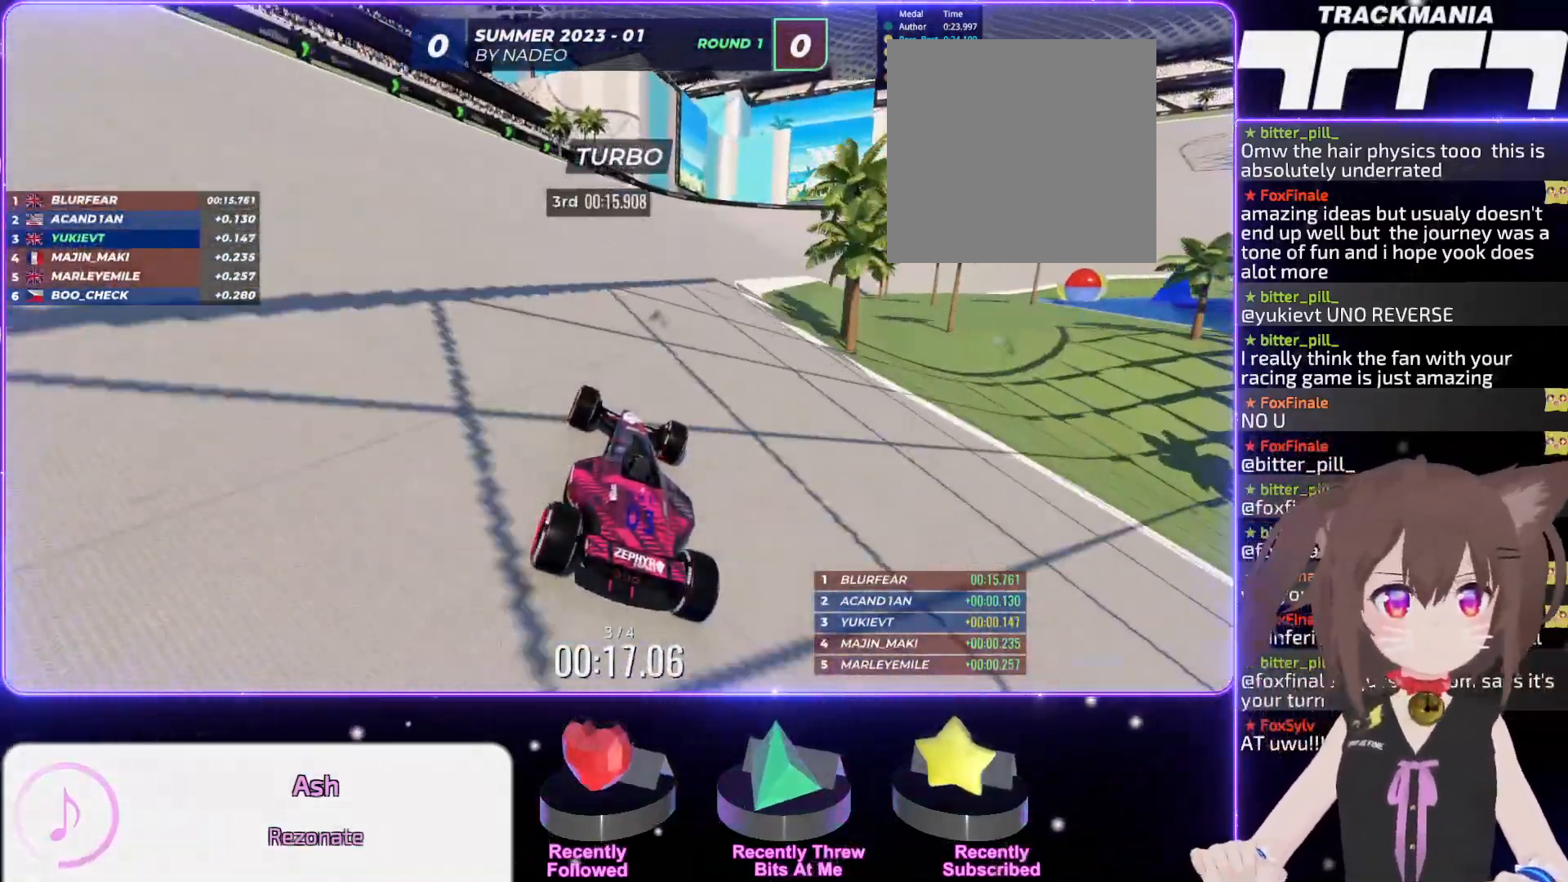
{"keys": ["right", "up"], "events": []}
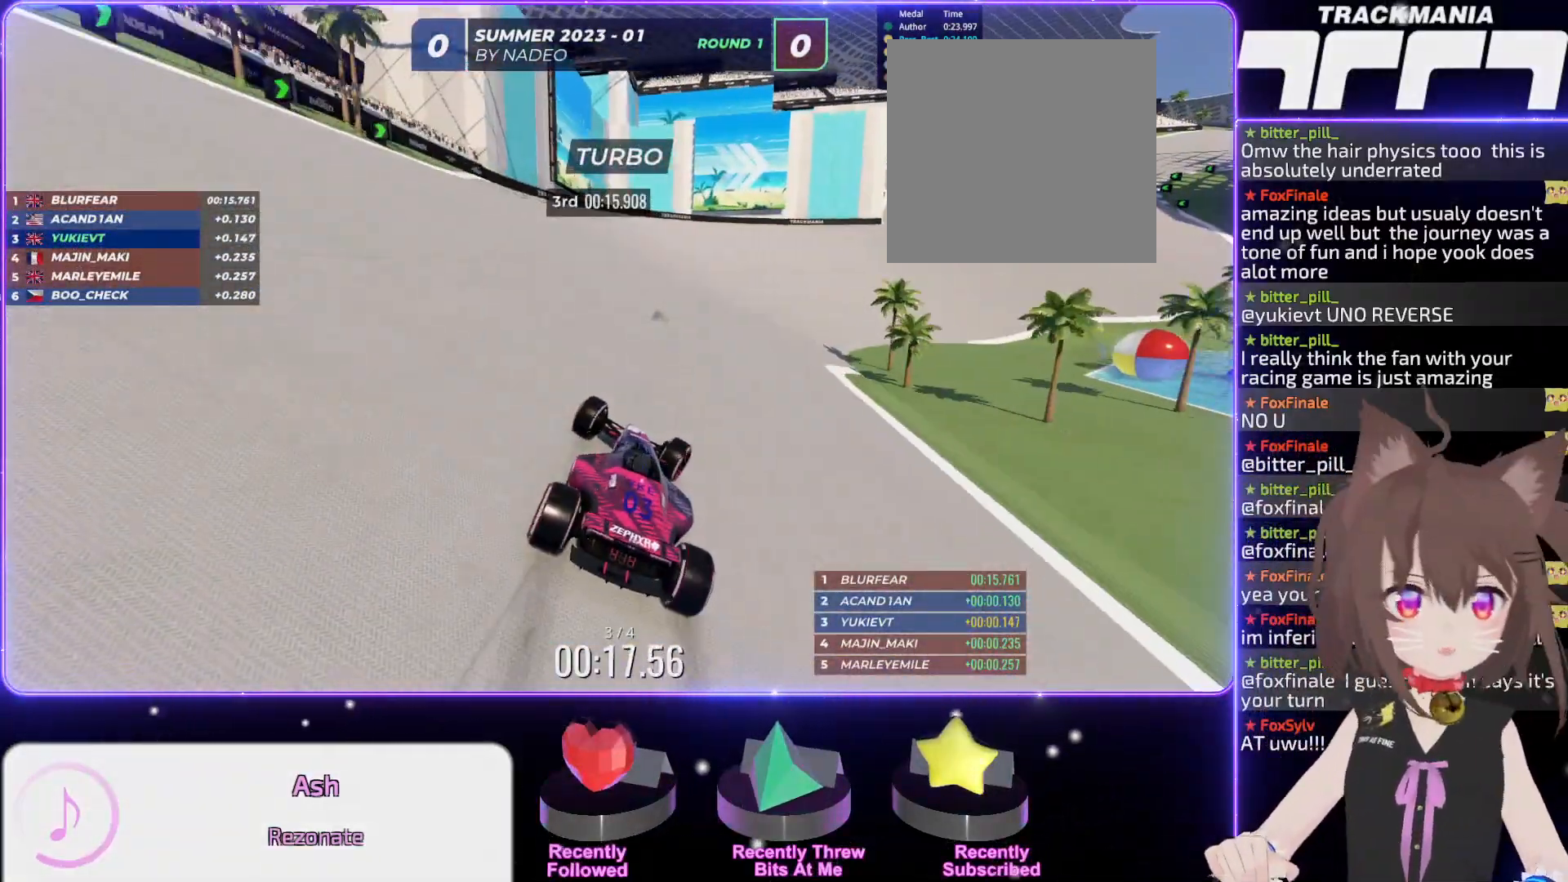
{"keys": ["right", "up"], "events": []}
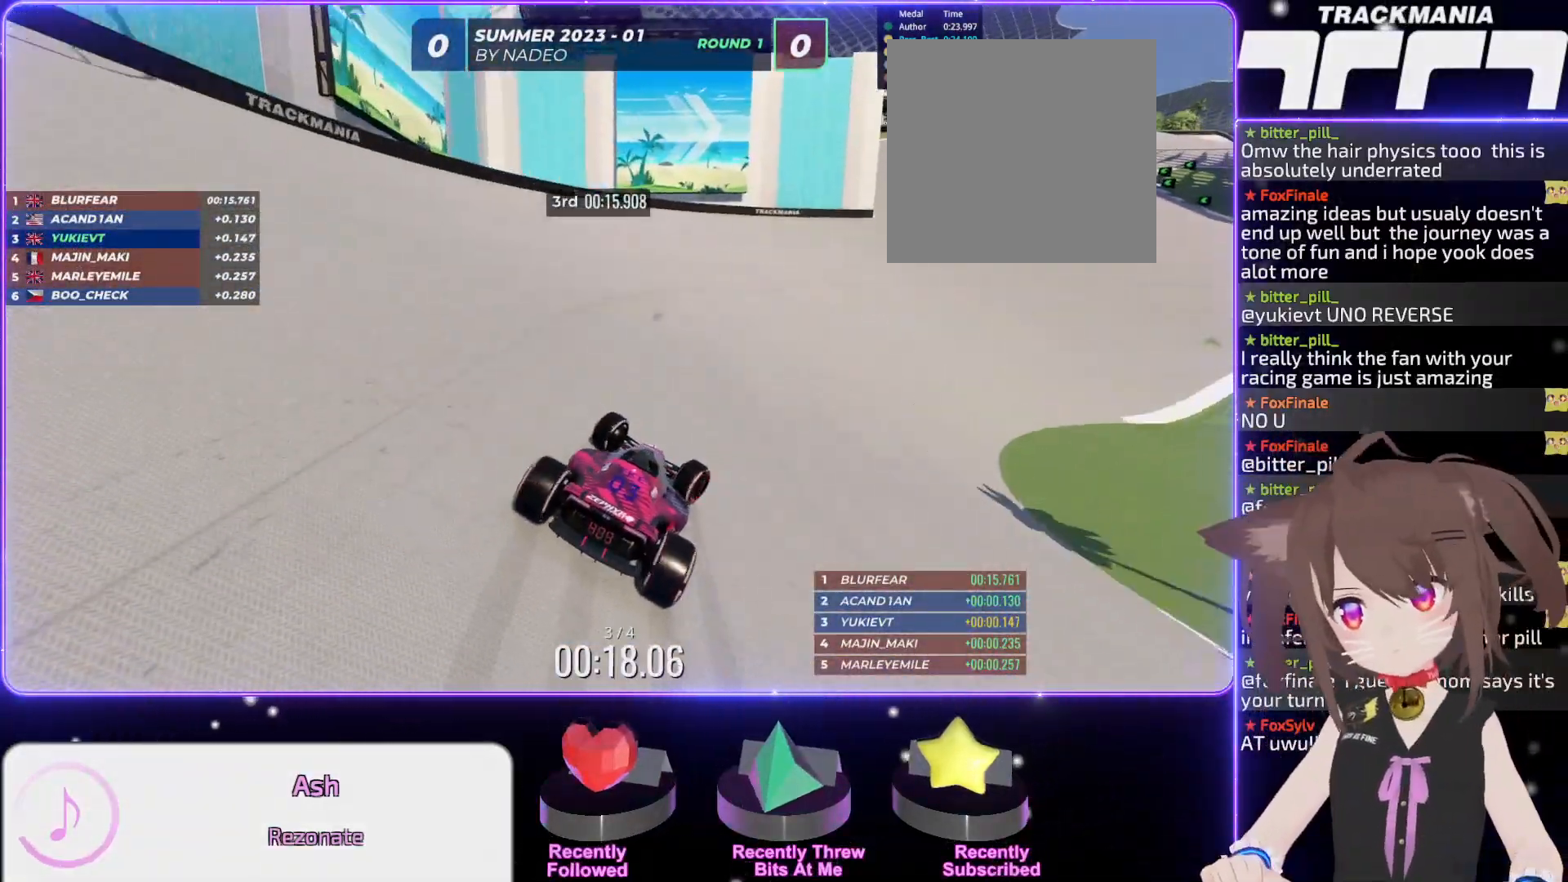
{"keys": ["right"], "events": [[250, "up", "up"]]}
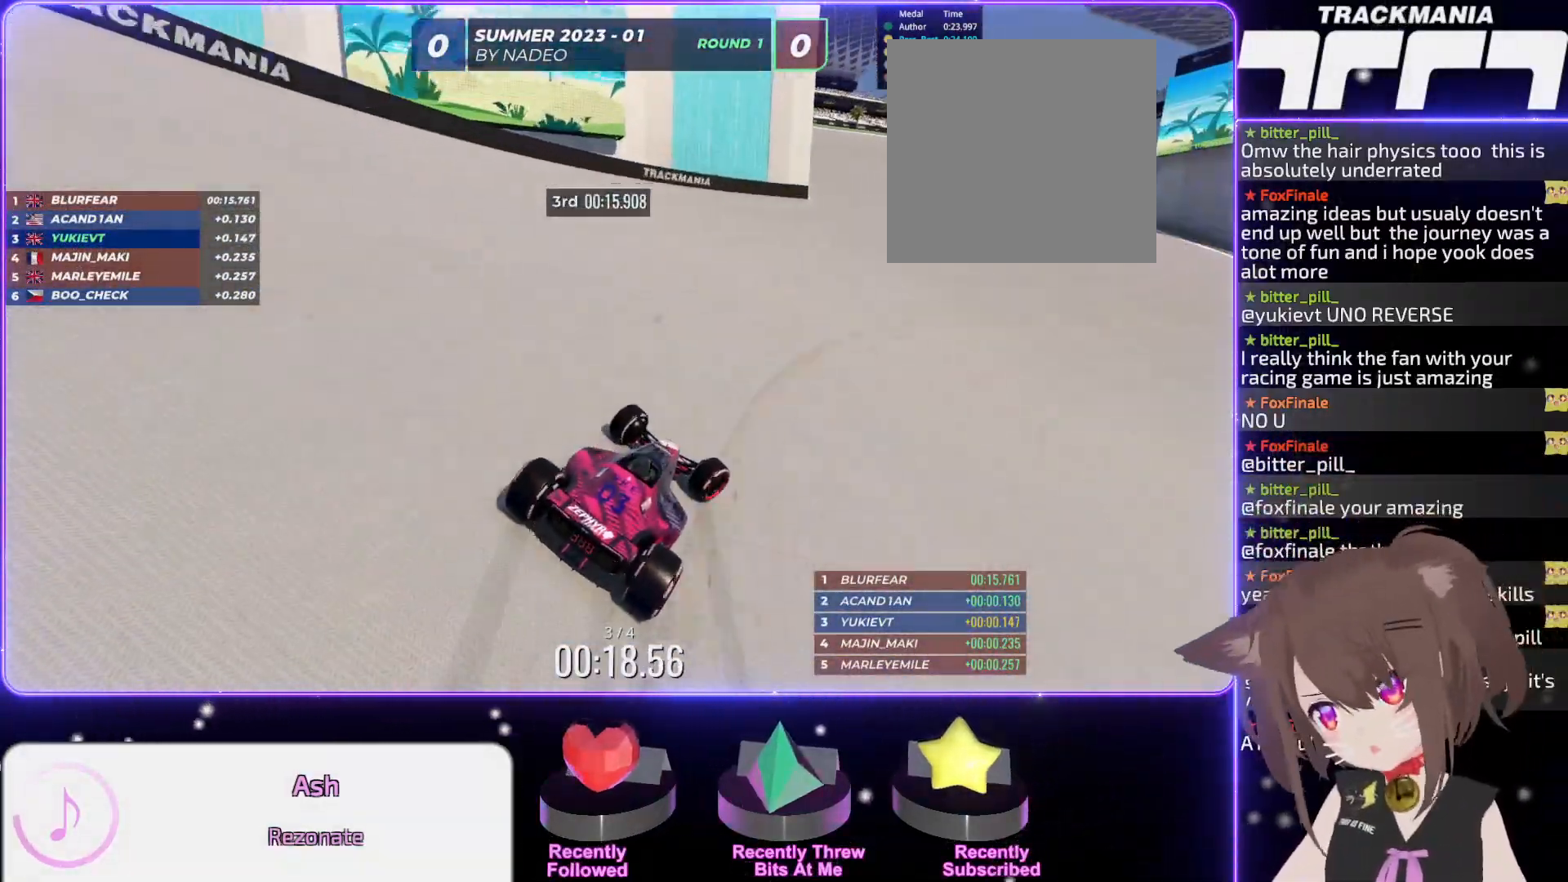
{"keys": ["right", "up"], "events": [[100, "up", "down"]]}
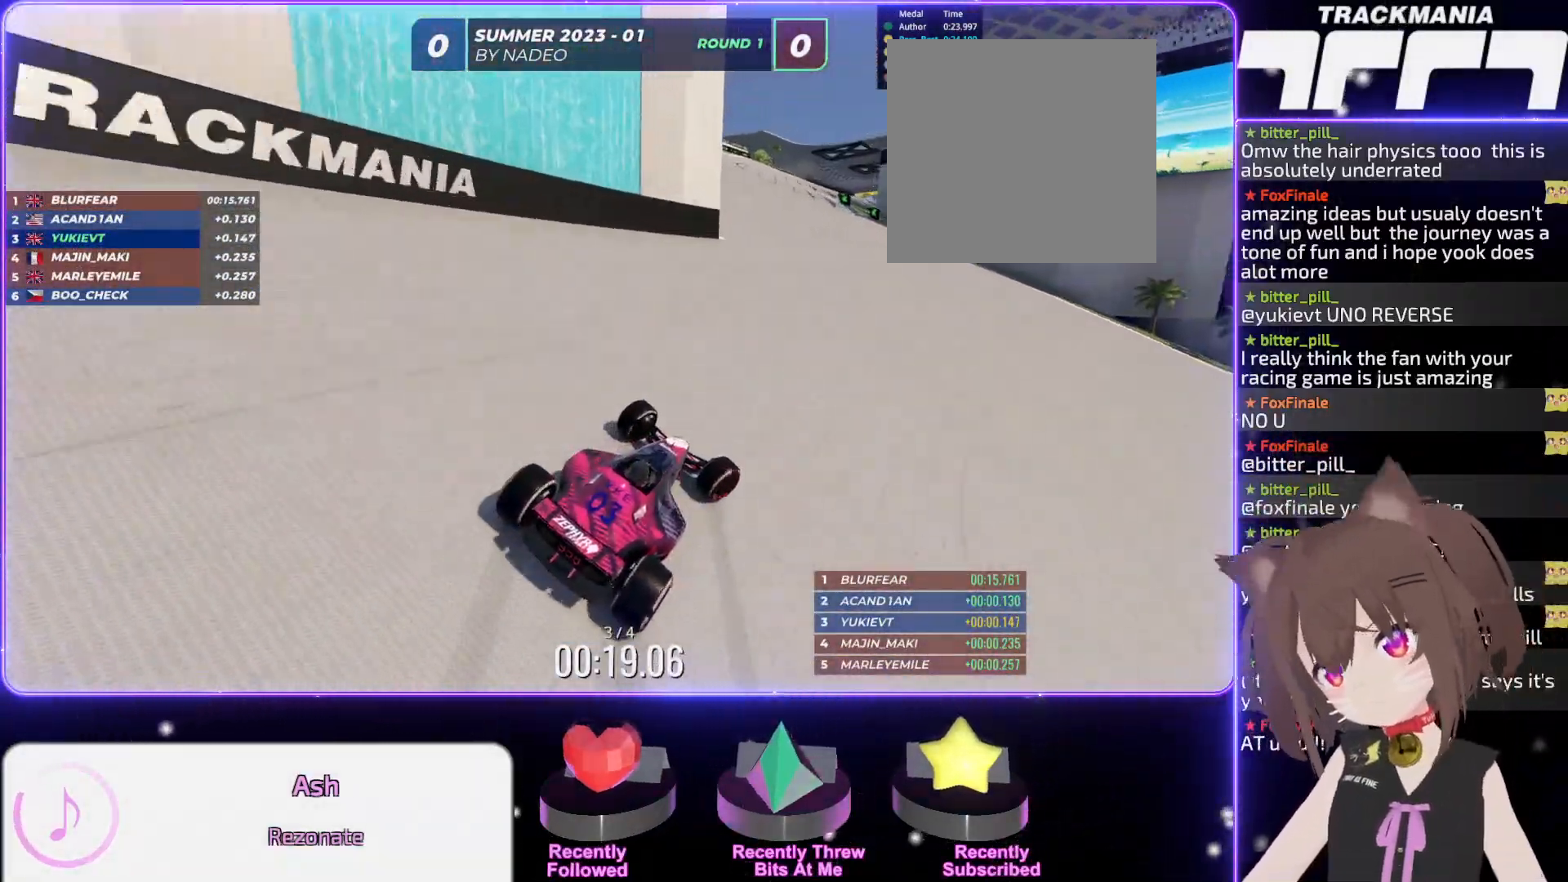
{"keys": ["left", "up"], "events": [[33, "left", "down"], [33, "right", "up"]]}
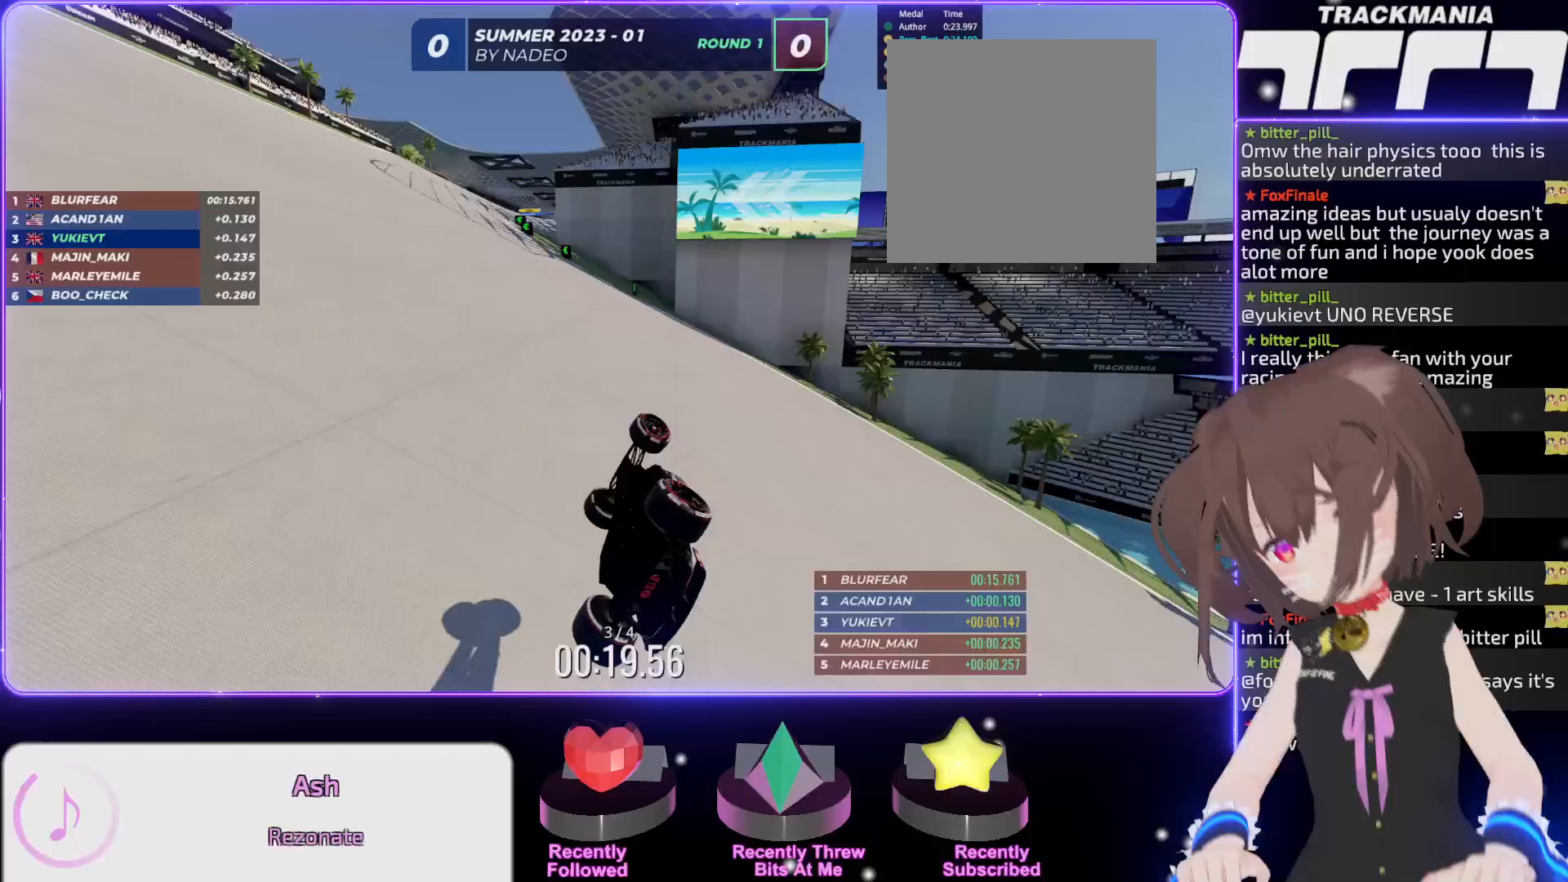
{"keys": ["up"], "events": [[50, "left", "up"]]}
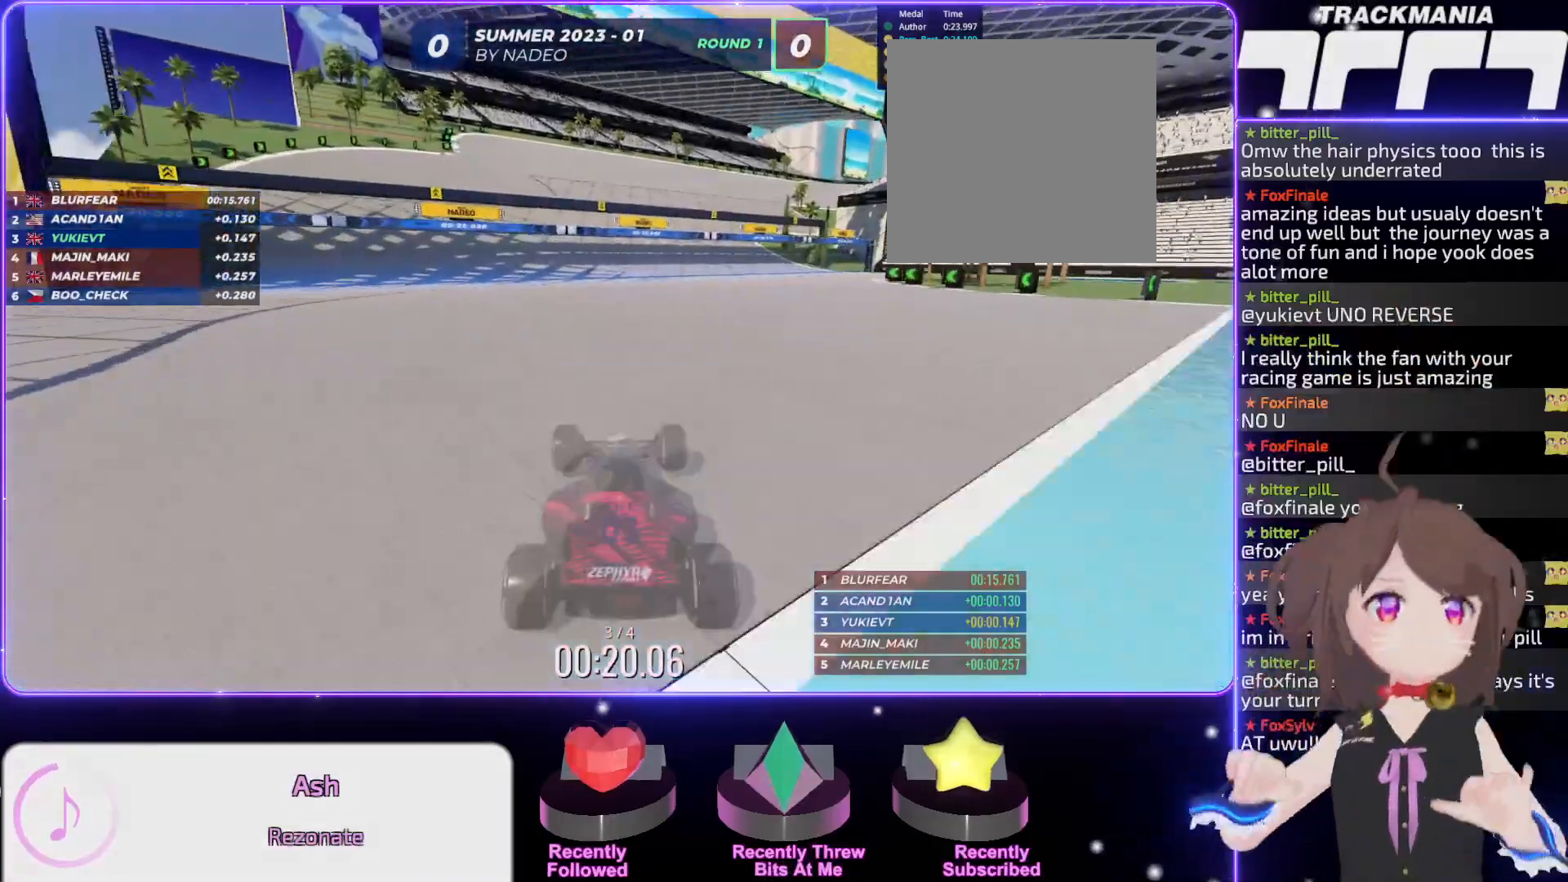
{"keys": ["up"], "events": [[67, "right", "down"], [250, "right", "up"], [333, "right", "down"], [433, "right", "up"]]}
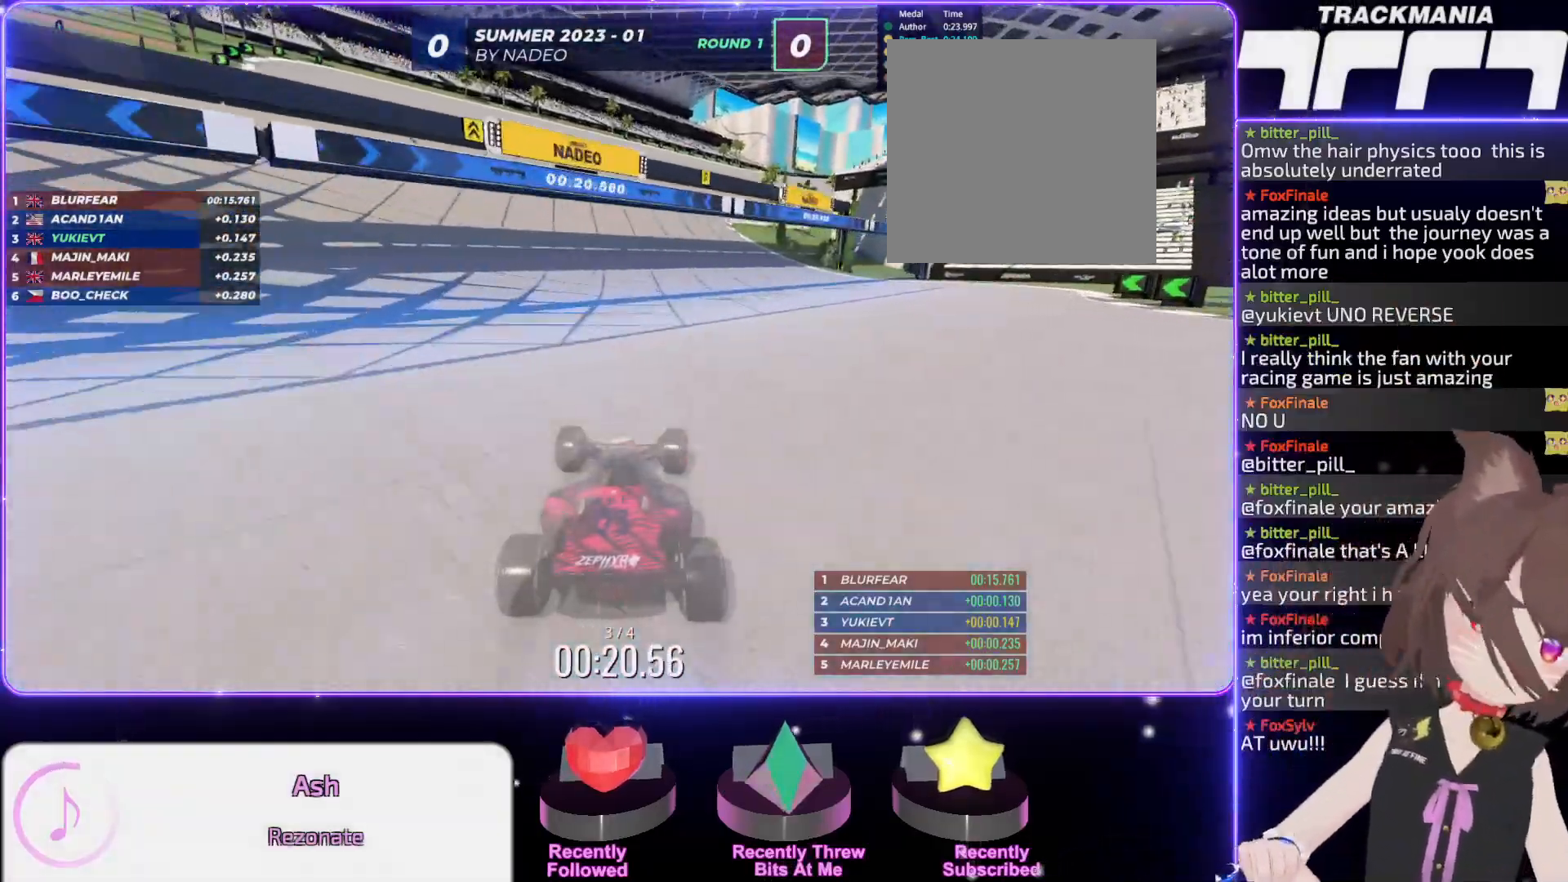
{"keys": ["up"], "events": [[83, "right", "down"], [183, "right", "up"], [417, "right", "down"], [500, "right", "up"]]}
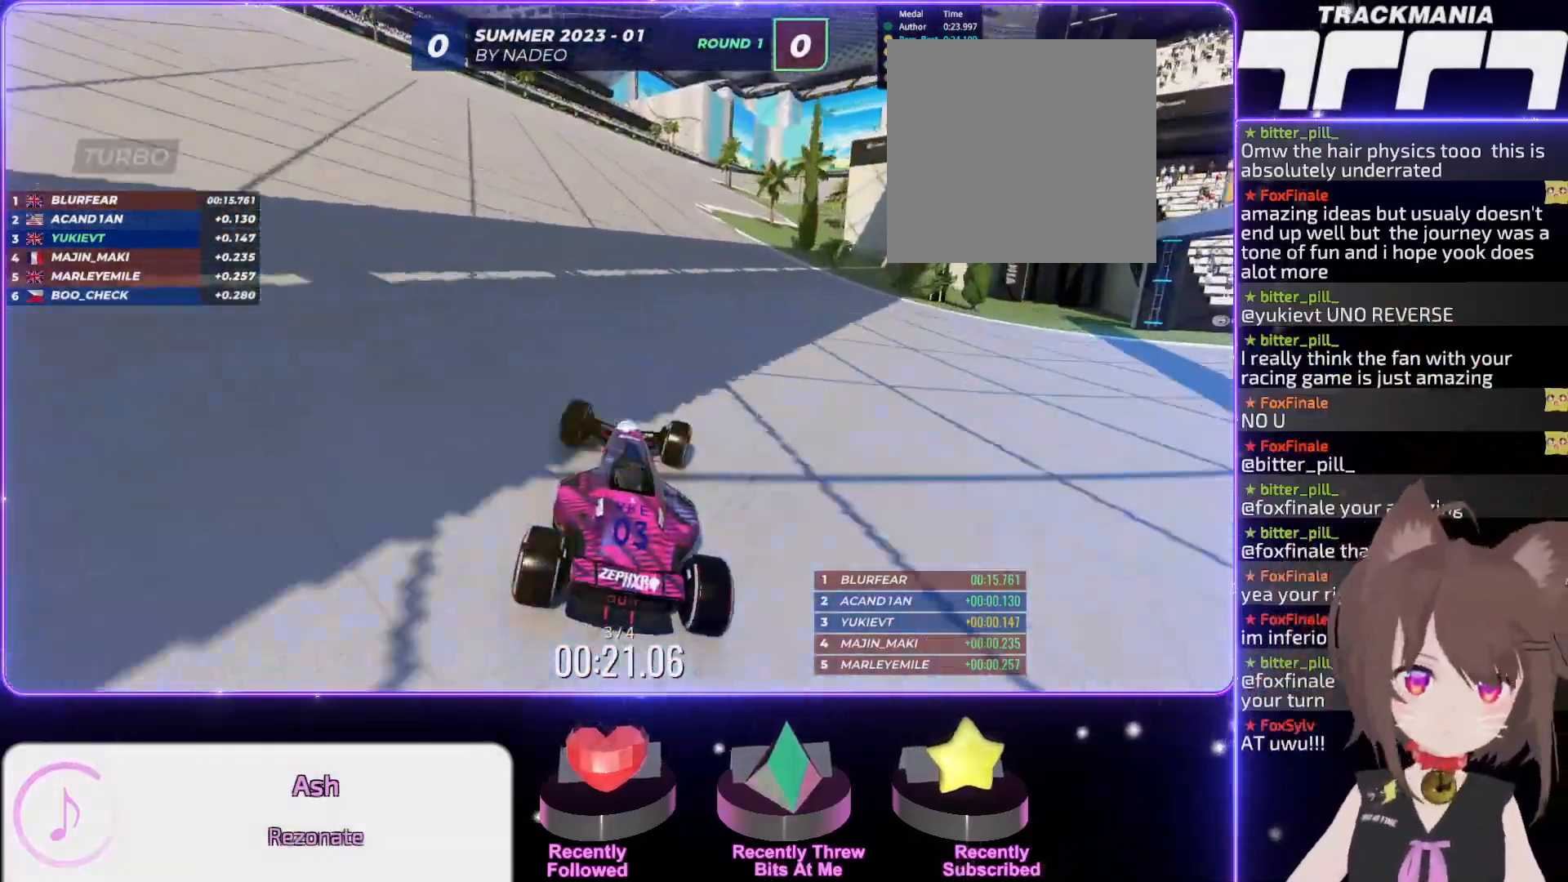
{"keys": ["up"], "events": []}
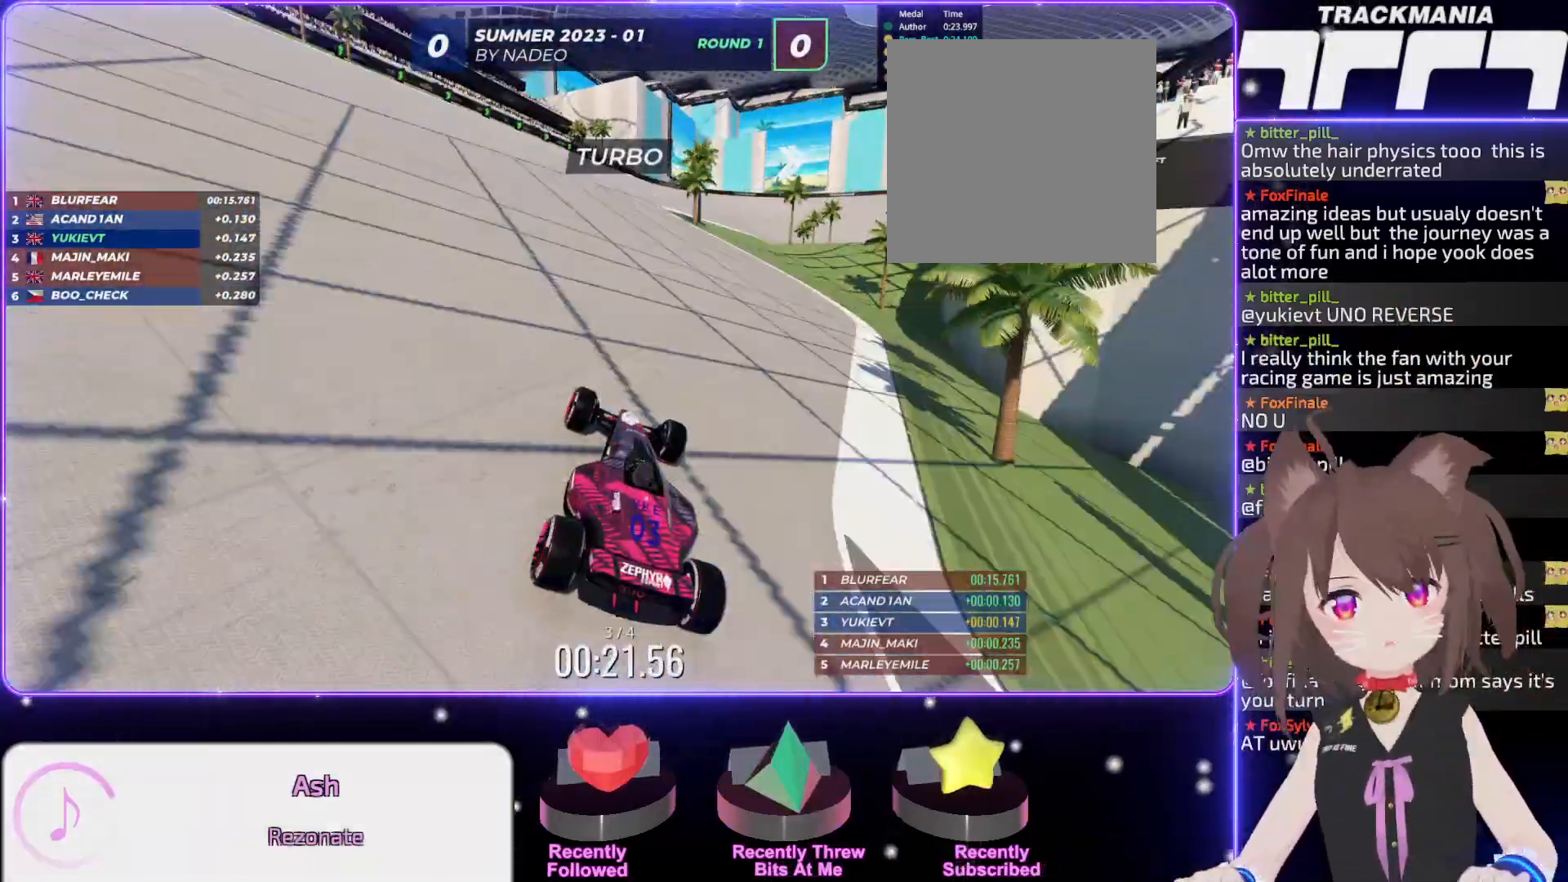
{"keys": ["right"], "events": [[133, "right", "down"], [250, "right", "up"], [367, "right", "down"], [500, "up", "up"]]}
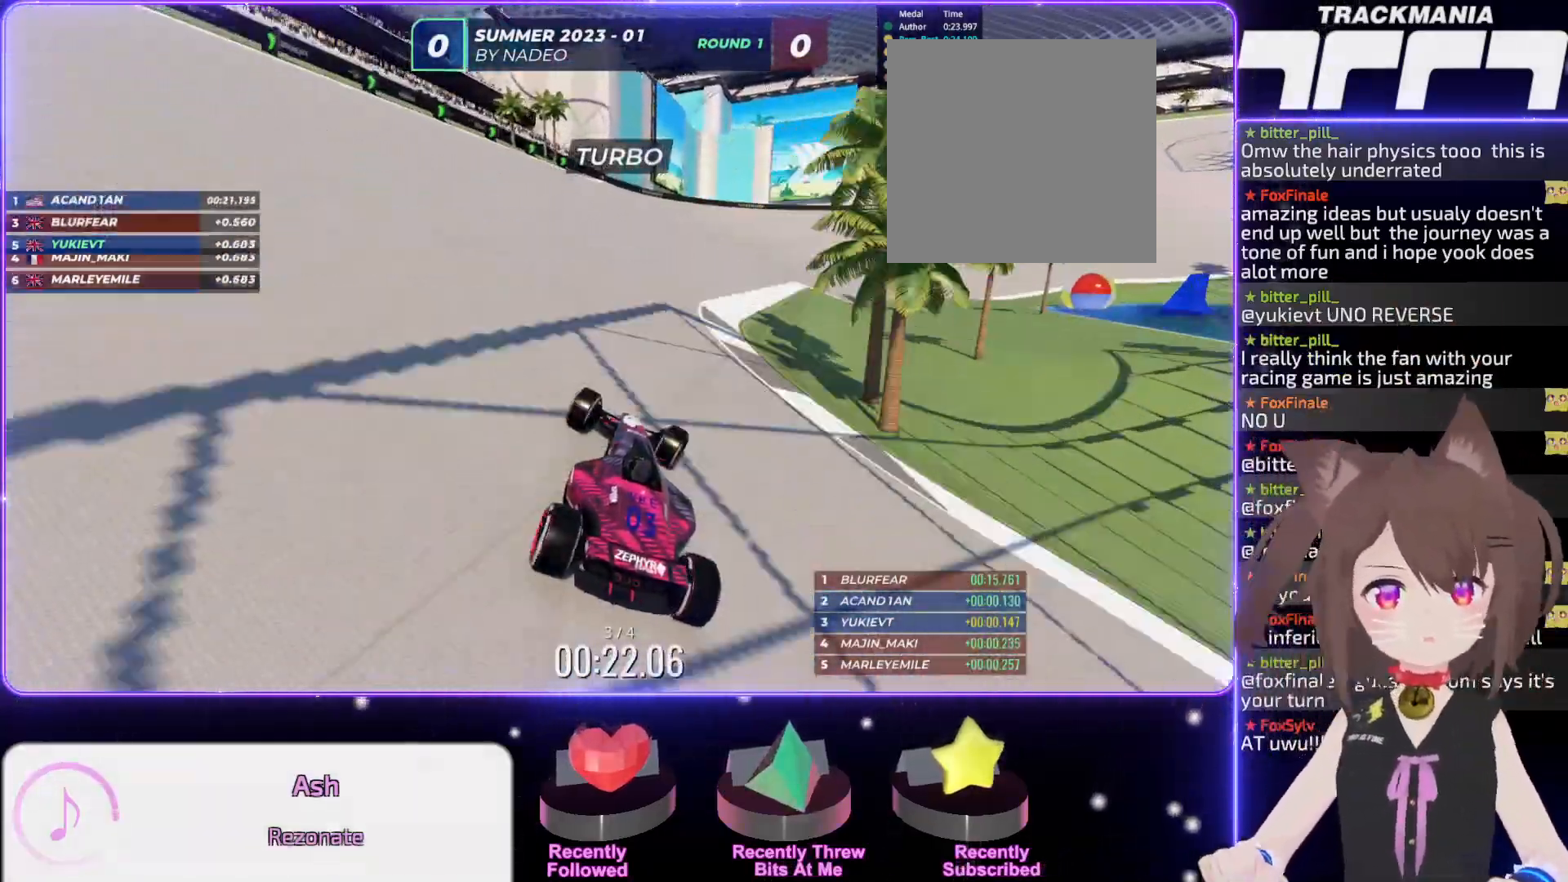
{"keys": ["right", "up"], "events": [[267, "up", "down"]]}
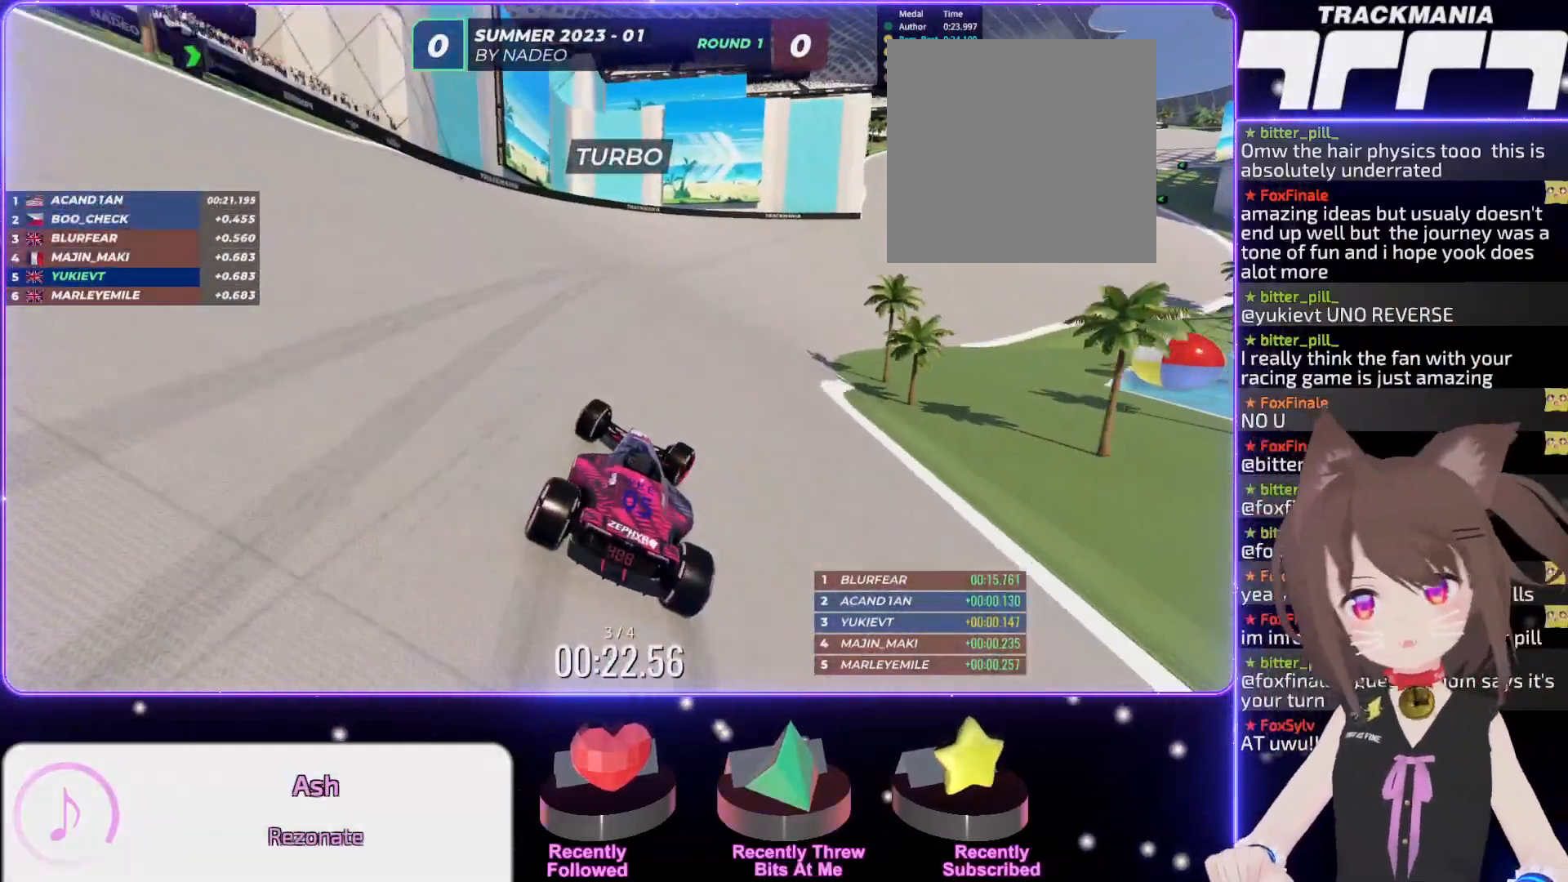
{"keys": ["right", "up"], "events": []}
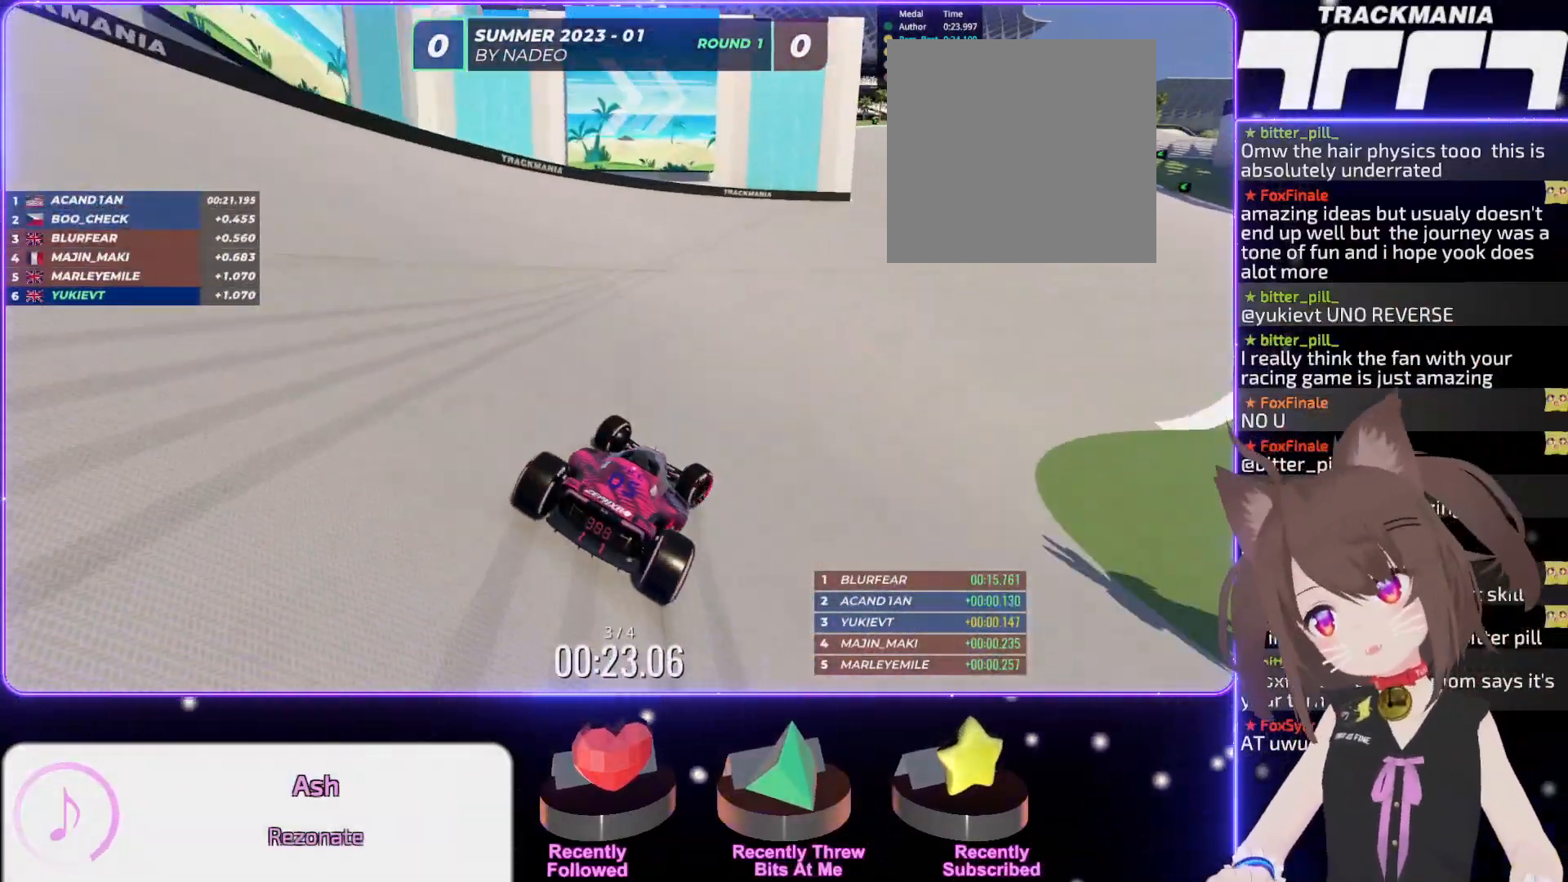
{"keys": ["up"], "events": [[100, "up", "up"], [233, "up", "down"], [450, "right", "up"]]}
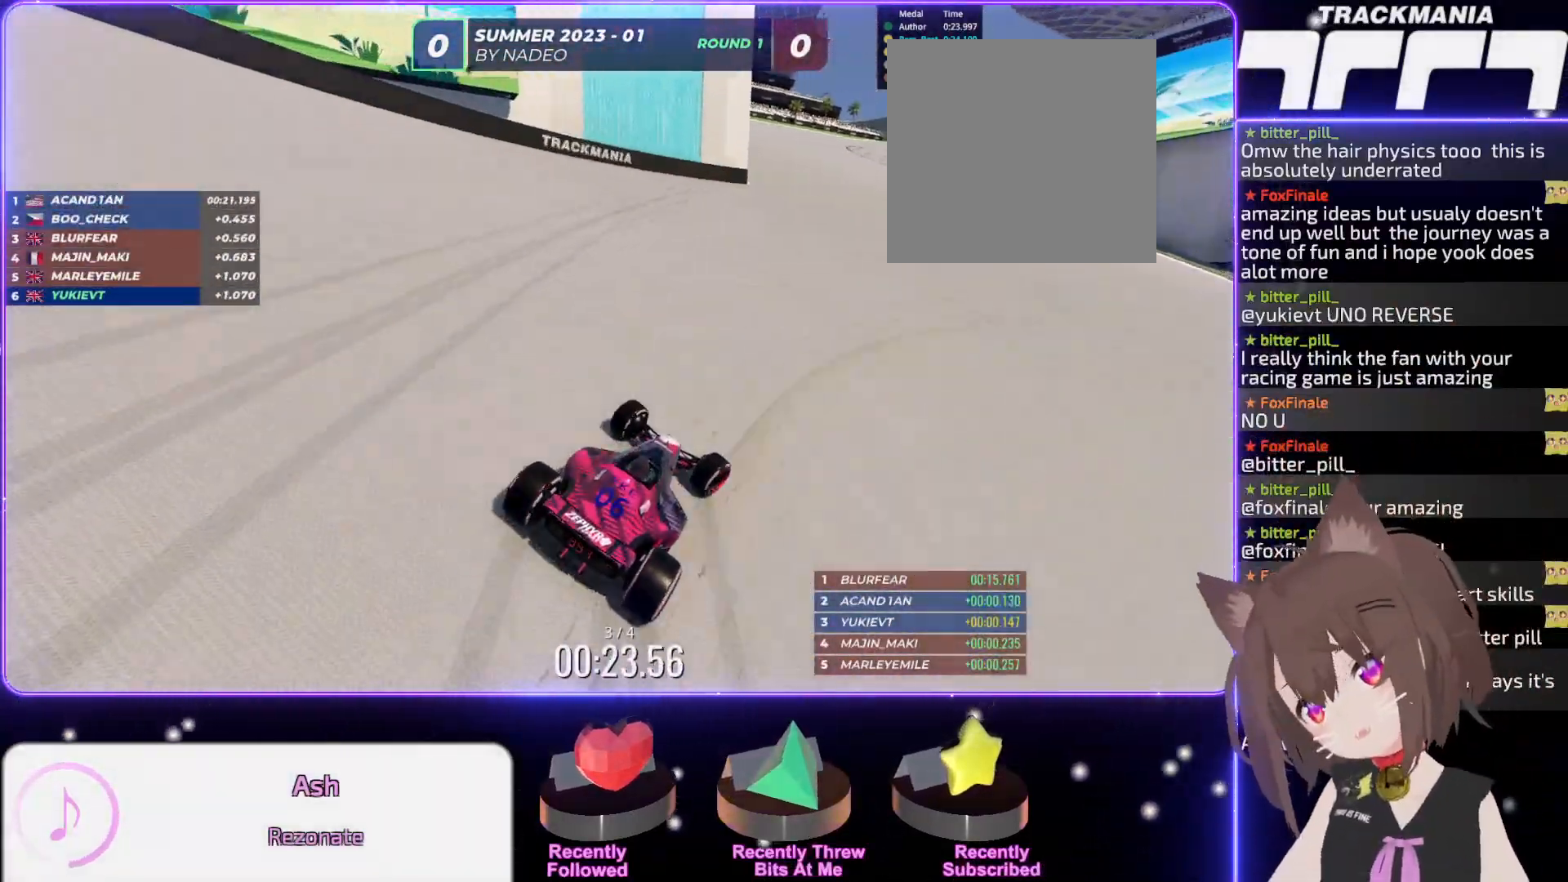
{"keys": ["left", "up"], "events": [[150, "right", "down"], [350, "right", "up"], [483, "left", "down"]]}